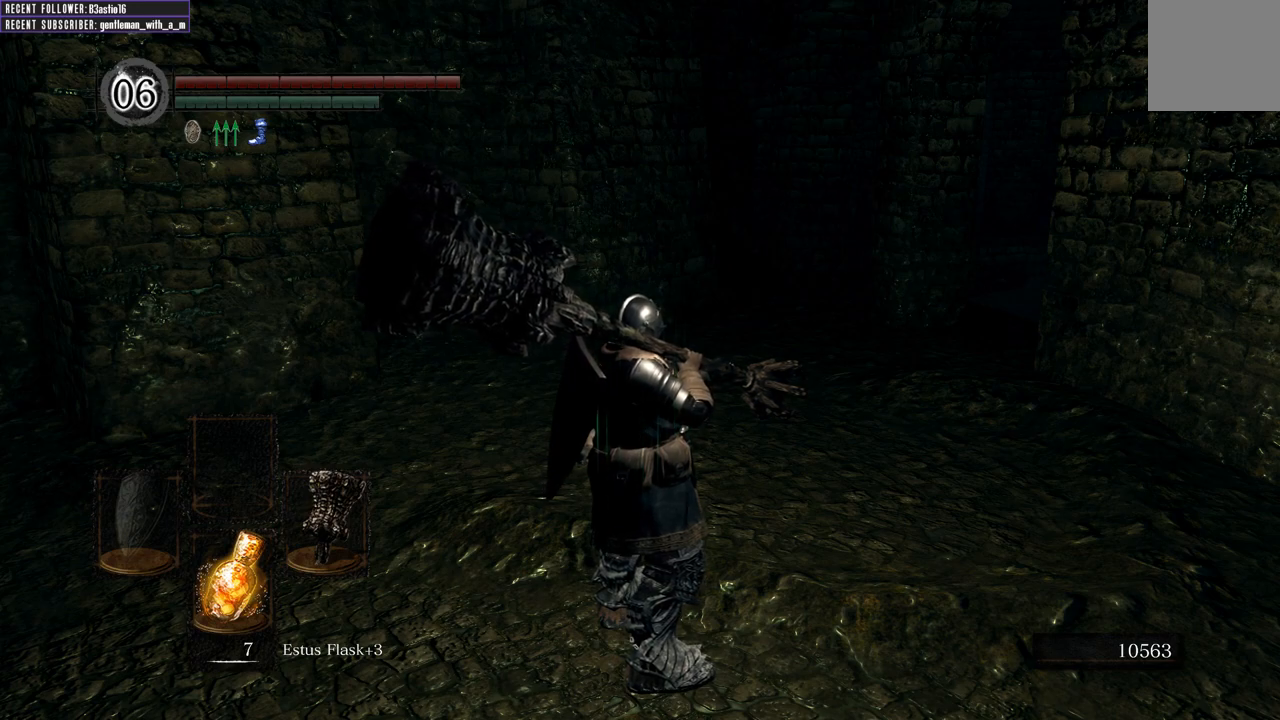
Gameplay with a controller (Xbox layout); each line is a JSON object with the inputs held at the frame after it. "events" lists button and stick changes between this image and that frame as [ms after this image, input, new state], when the widget could be followed in between.
{"buttons": [], "left_stick": "center", "right_stick": "left", "events": [[467, "right_stick", "left"]]}
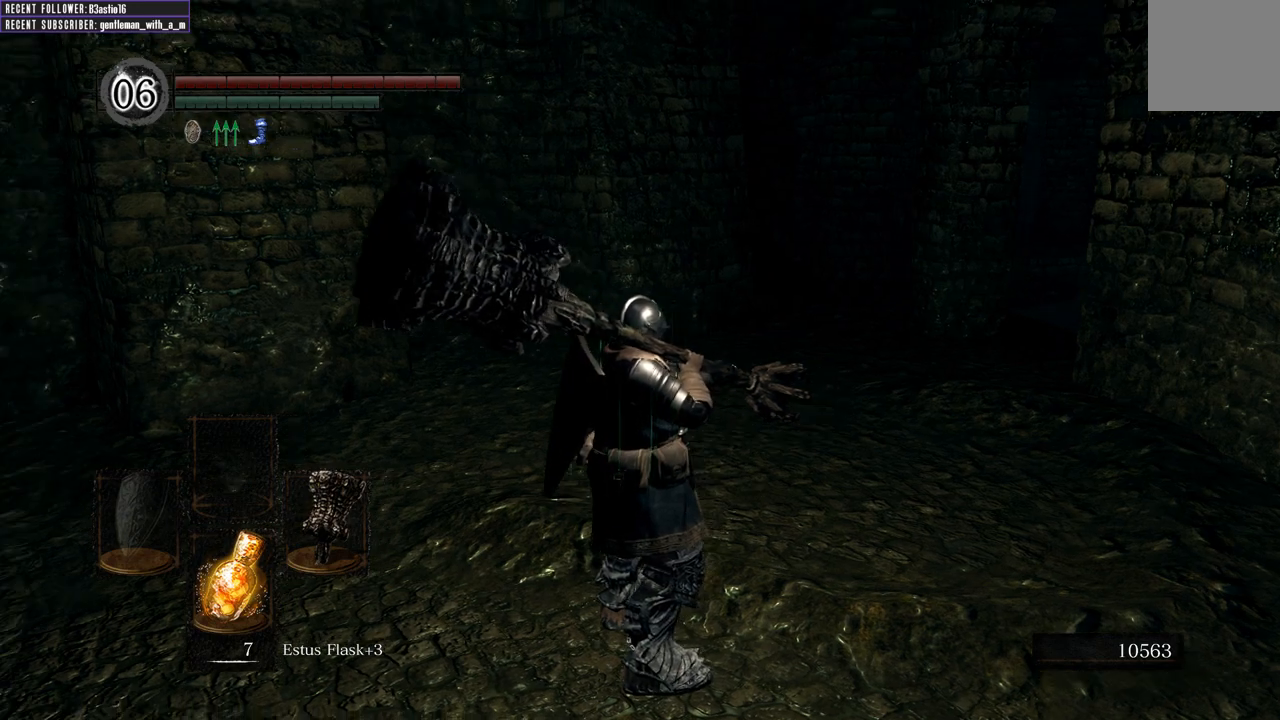
{"buttons": [], "left_stick": "center", "right_stick": "center", "events": [[367, "right_stick", "center"]]}
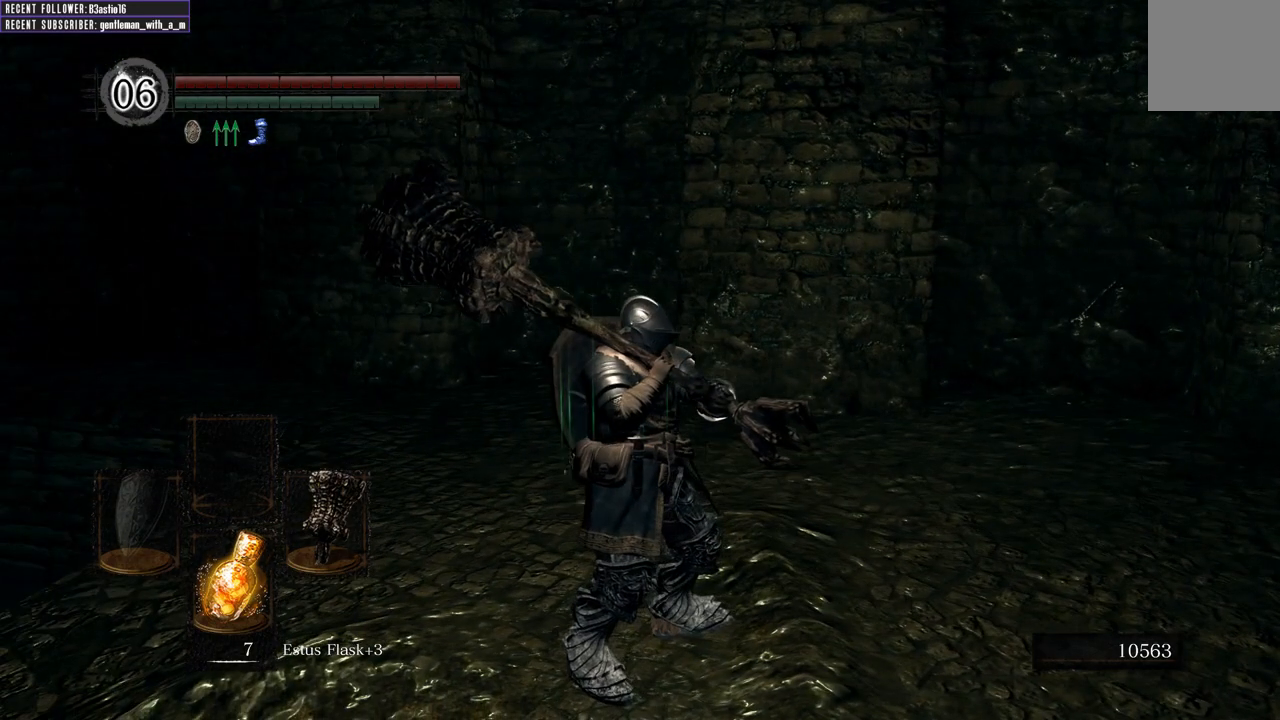
{"buttons": [], "left_stick": "center", "right_stick": "left", "events": [[100, "right_stick", "left"]]}
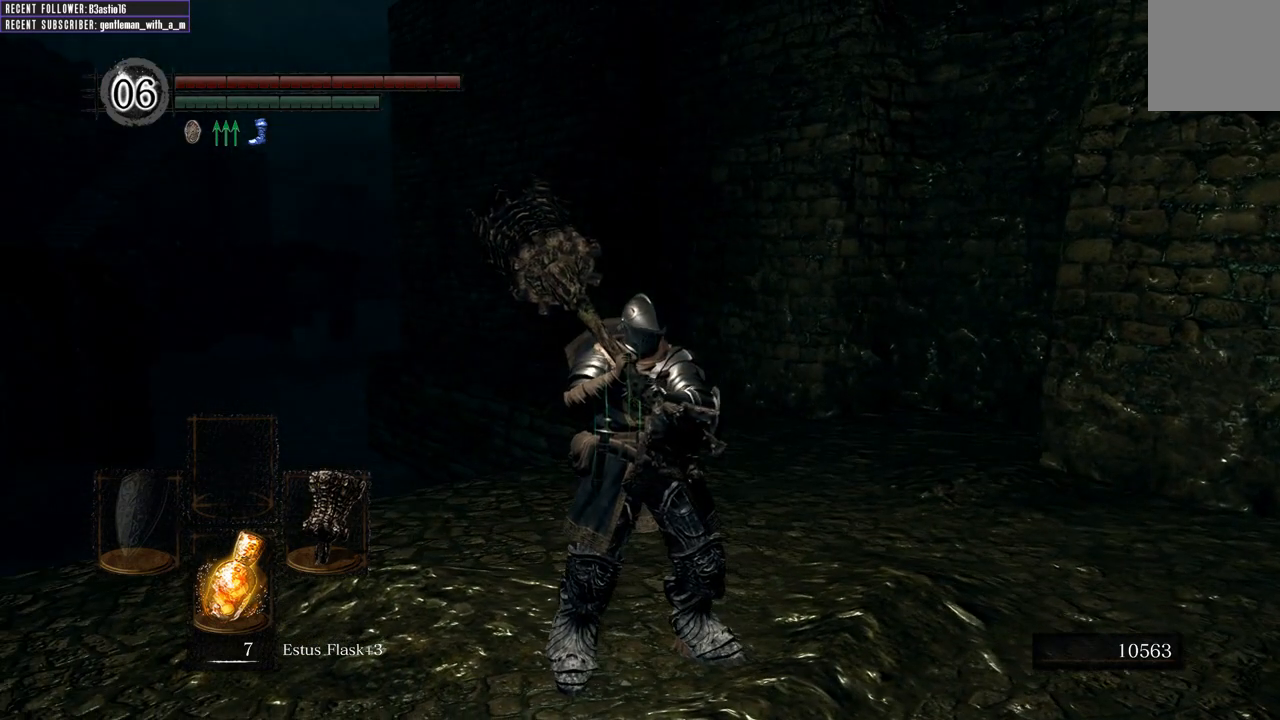
{"buttons": [], "left_stick": "center", "right_stick": "down-left", "events": [[17, "right_stick", "center"], [217, "right_stick", "down-left"]]}
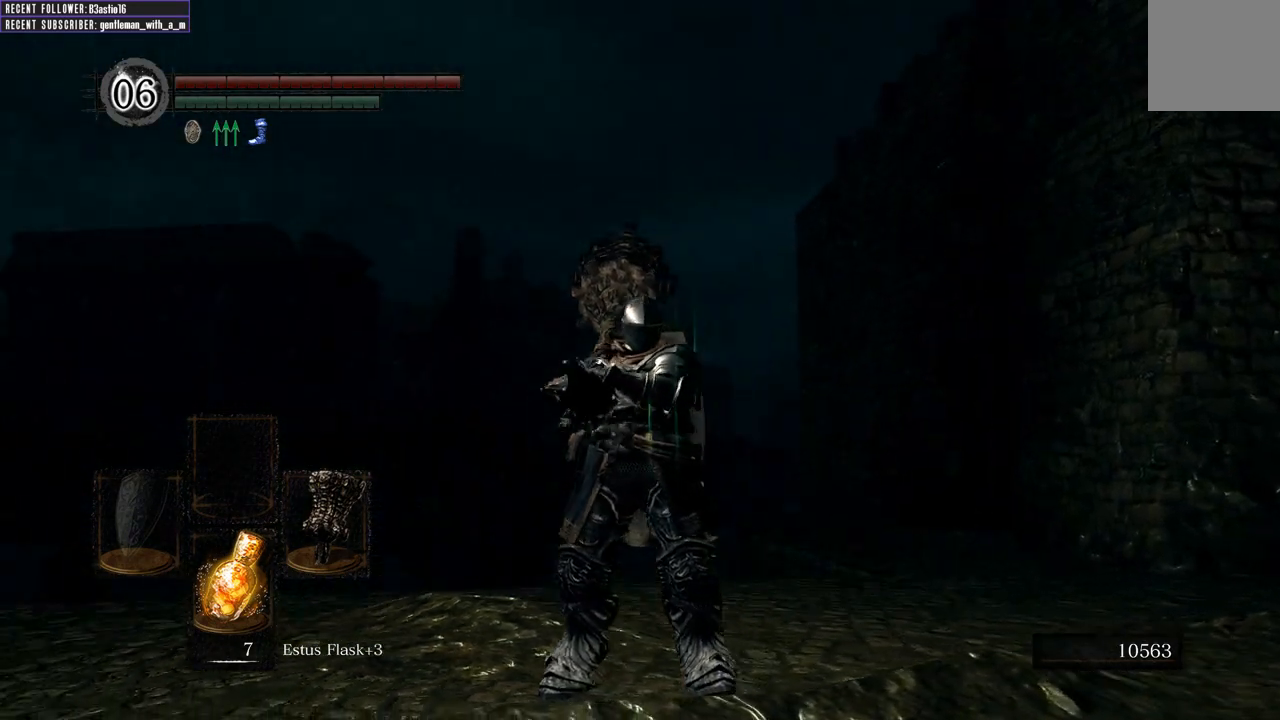
{"buttons": [], "left_stick": "center", "right_stick": "left", "events": [[83, "right_stick", "center"], [283, "right_stick", "left"]]}
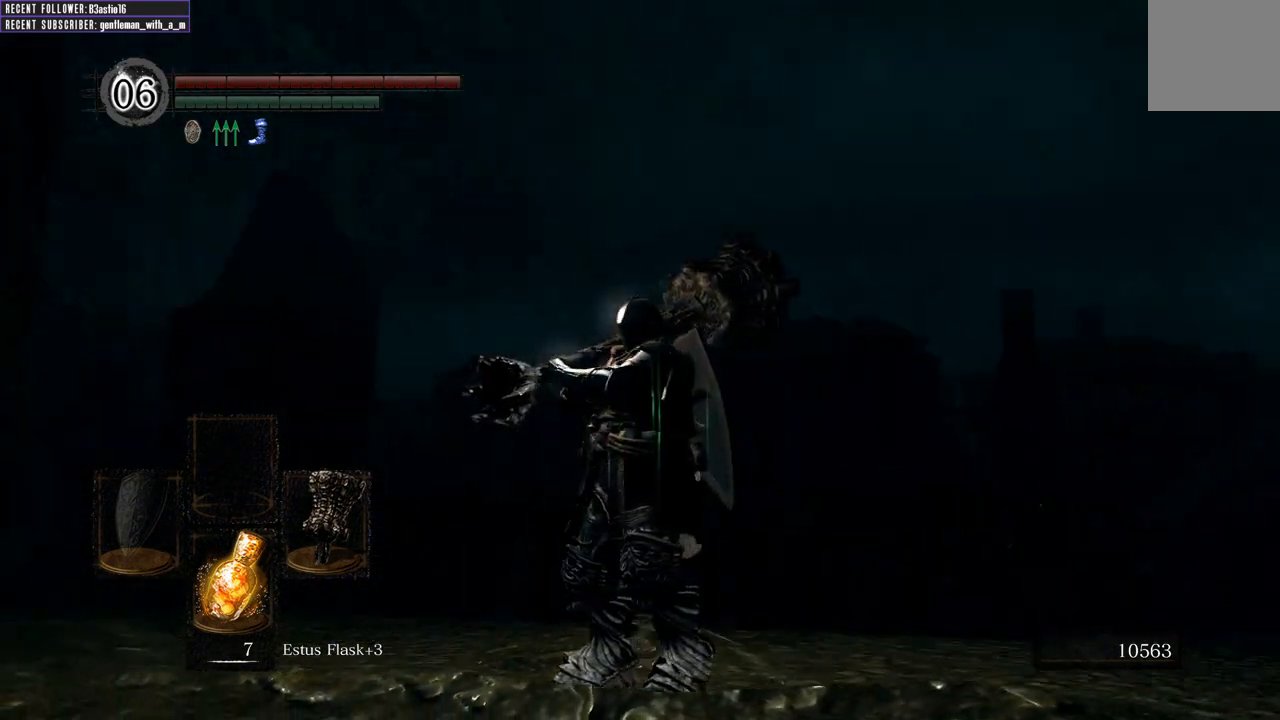
{"buttons": [], "left_stick": "center", "right_stick": "center", "events": [[17, "right_stick", "down-left"], [233, "right_stick", "center"]]}
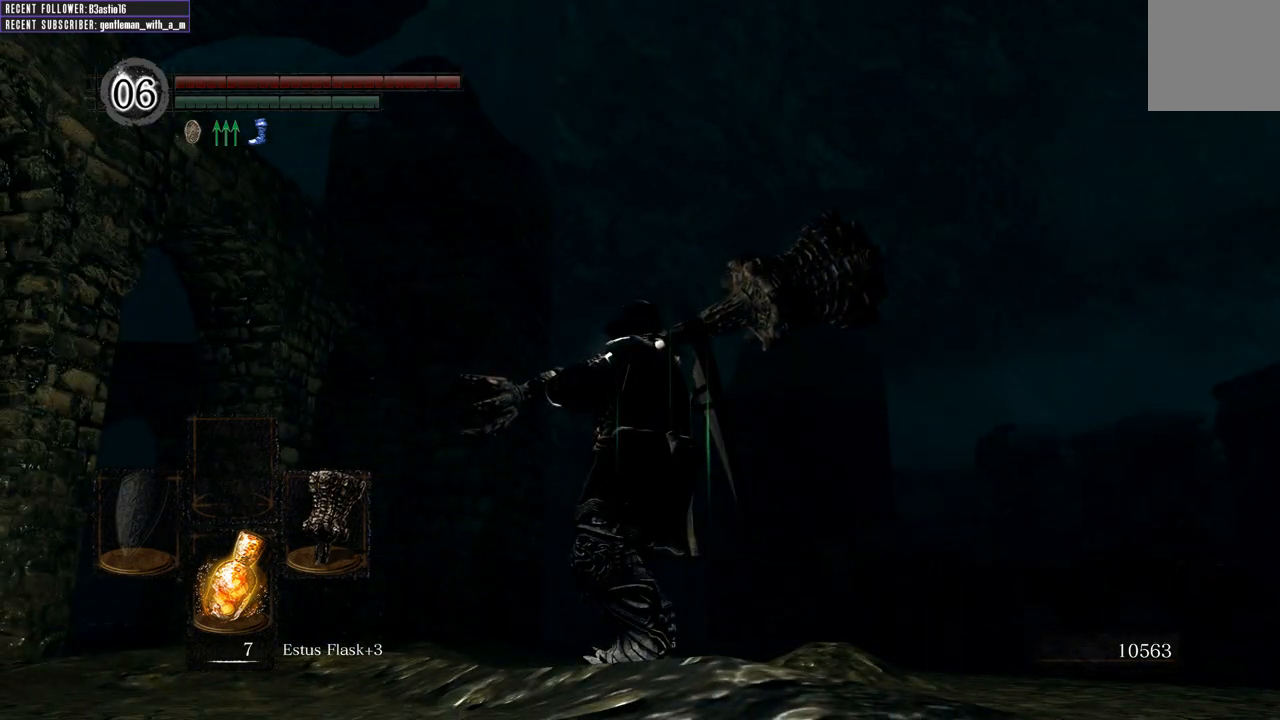
{"buttons": ["A"], "left_stick": "center", "right_stick": "center", "events": [[17, "START", "down"], [200, "START", "up"], [283, "DPAD_RIGHT", "down"], [400, "DPAD_RIGHT", "up"], [417, "A", "down"]]}
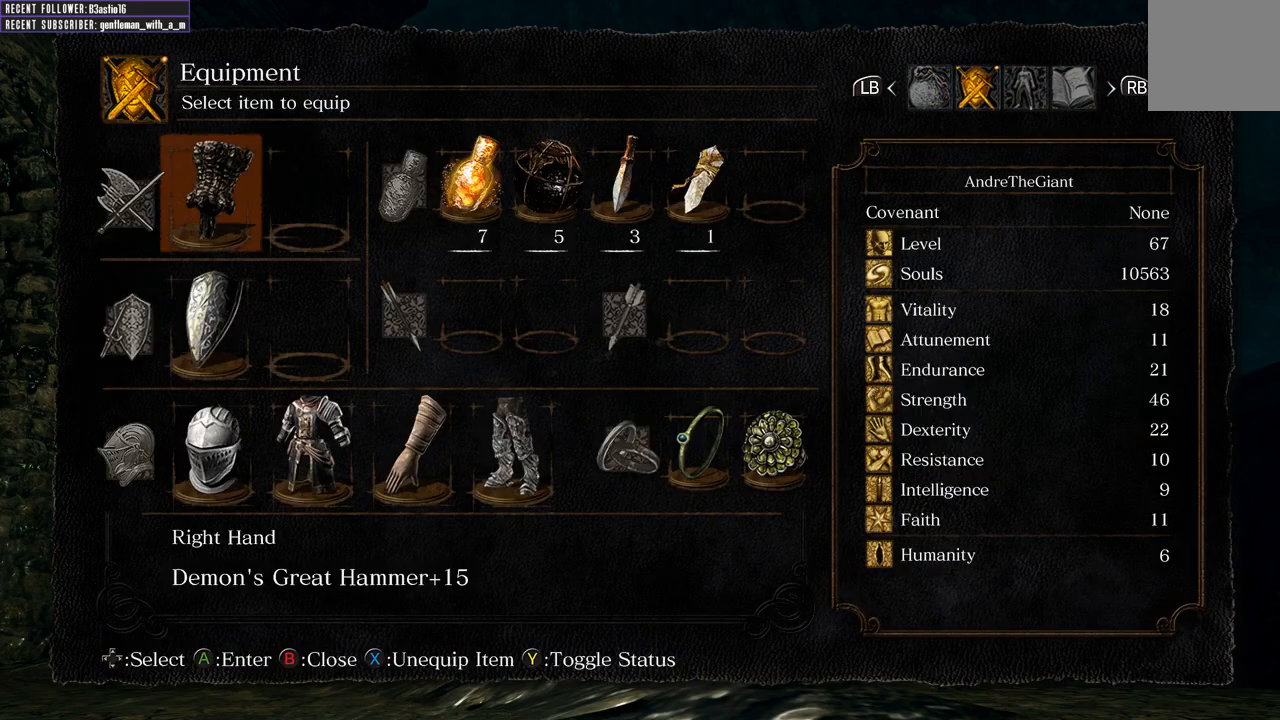
{"buttons": [], "left_stick": "center", "right_stick": "center", "events": [[33, "A", "up"], [283, "DPAD_RIGHT", "down"], [350, "DPAD_RIGHT", "up"]]}
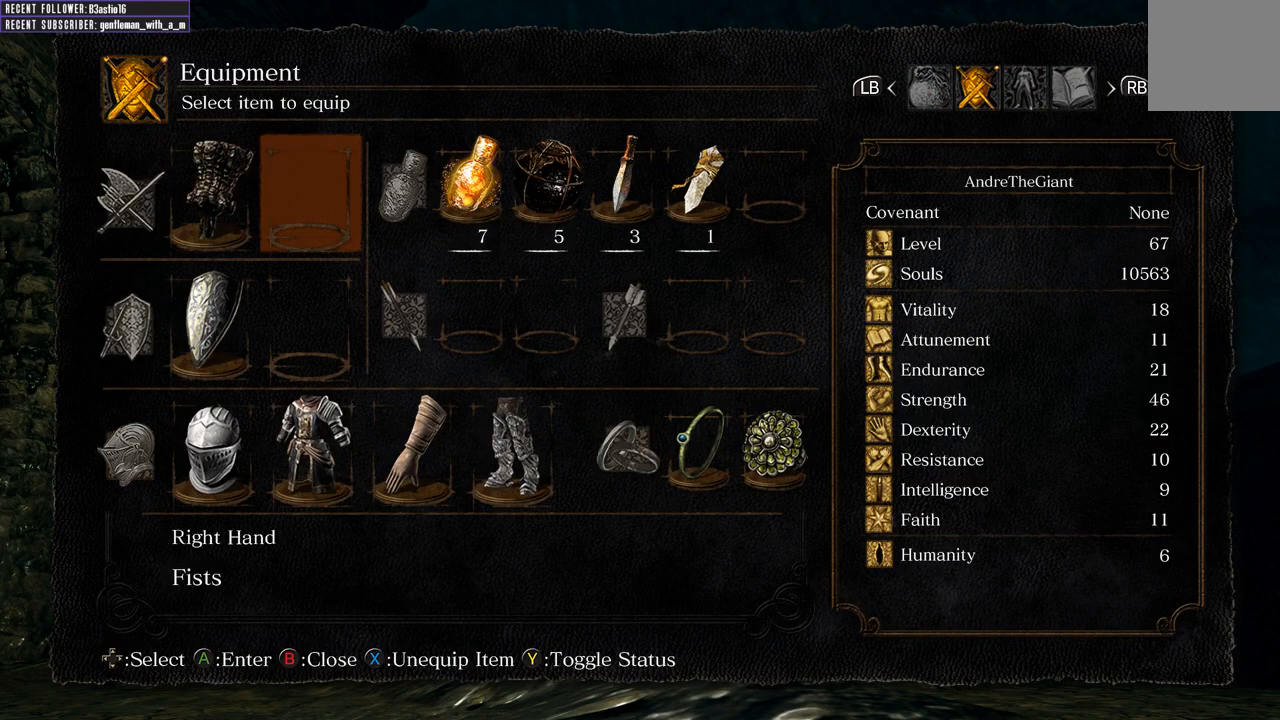
{"buttons": ["DPAD_RIGHT"], "left_stick": "center", "right_stick": "center", "events": [[233, "B", "down"], [317, "B", "up"], [400, "DPAD_RIGHT", "down"]]}
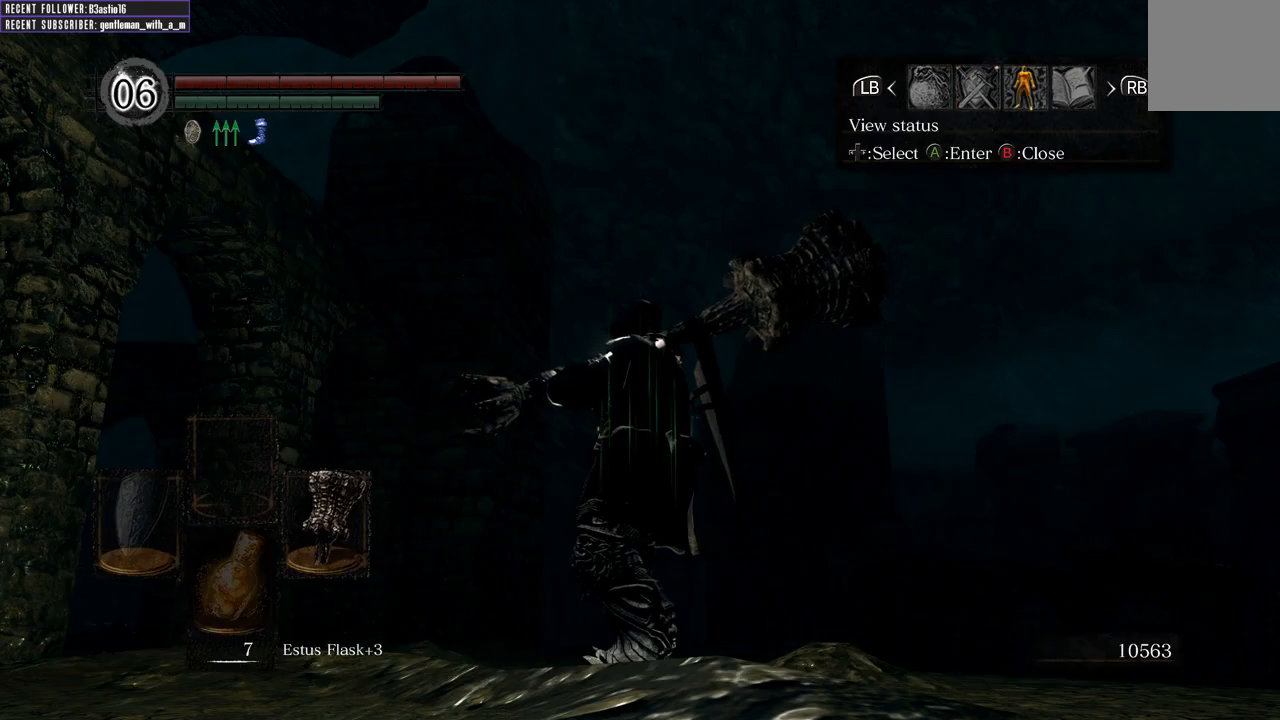
{"buttons": [], "left_stick": "center", "right_stick": "center", "events": [[17, "DPAD_RIGHT", "up"], [33, "A", "down"], [117, "A", "up"]]}
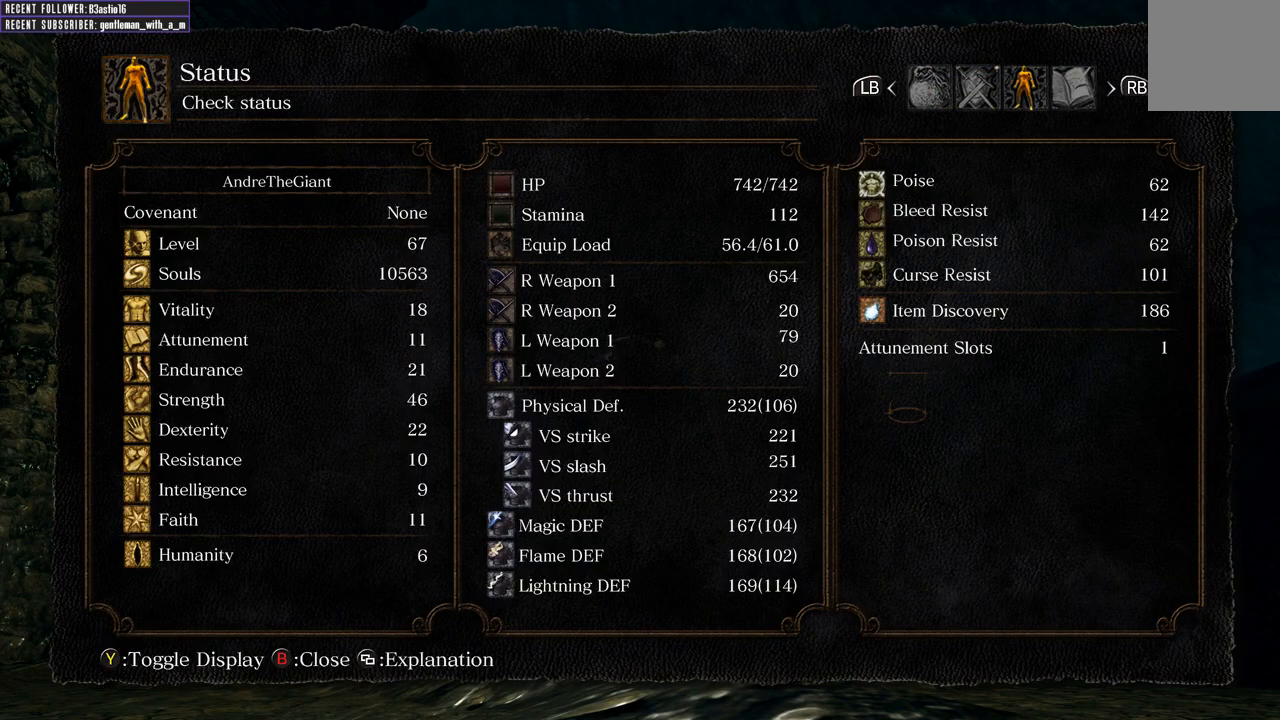
{"buttons": [], "left_stick": "center", "right_stick": "center", "events": []}
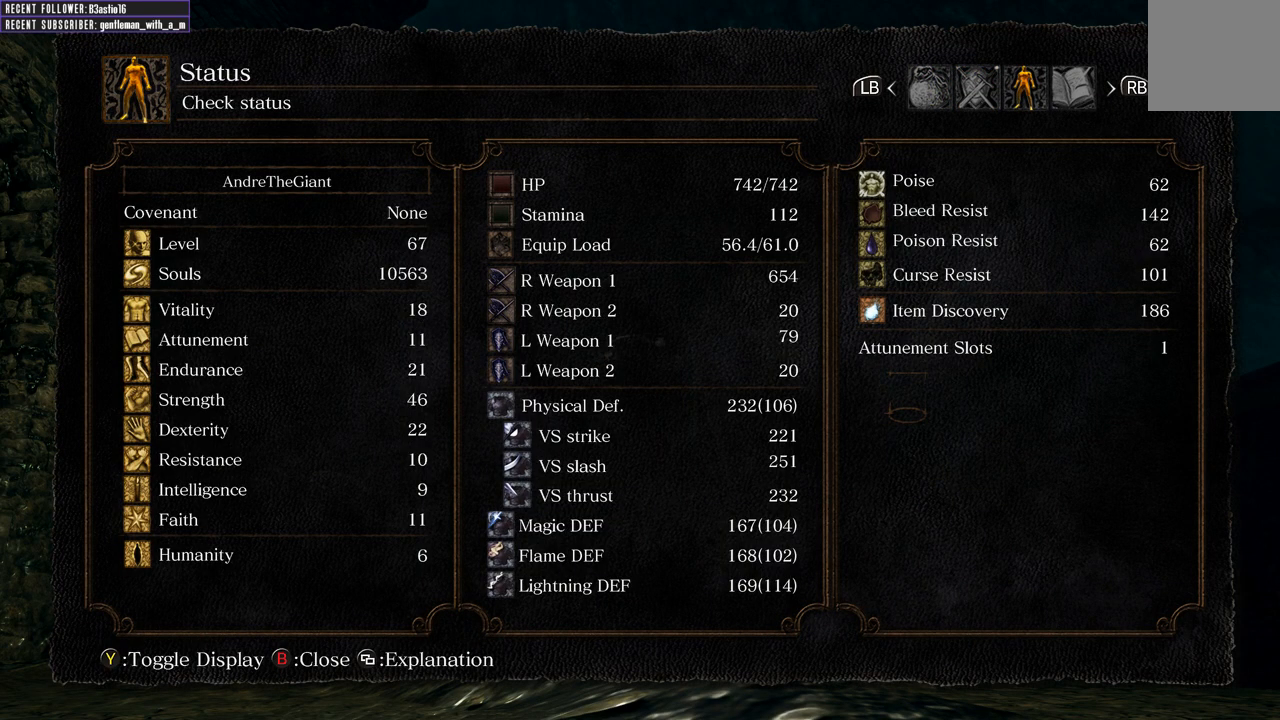
{"buttons": [], "left_stick": "center", "right_stick": "center", "events": []}
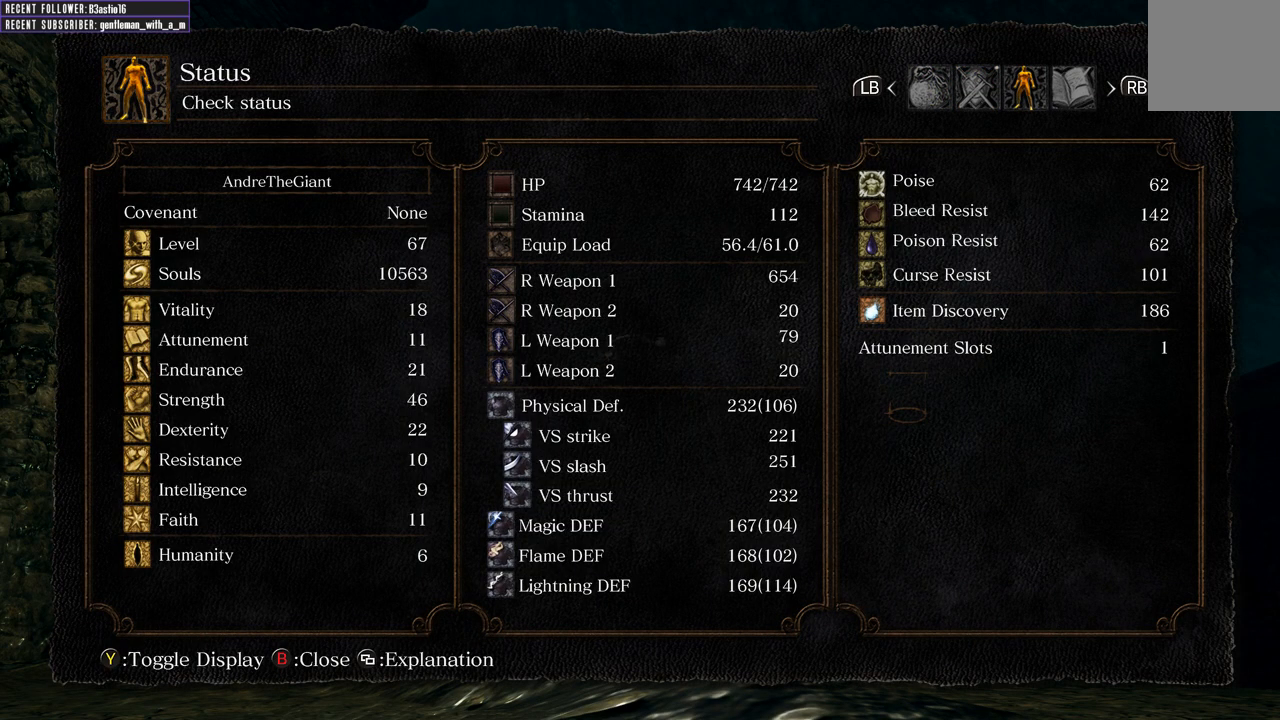
{"buttons": [], "left_stick": "center", "right_stick": "center", "events": []}
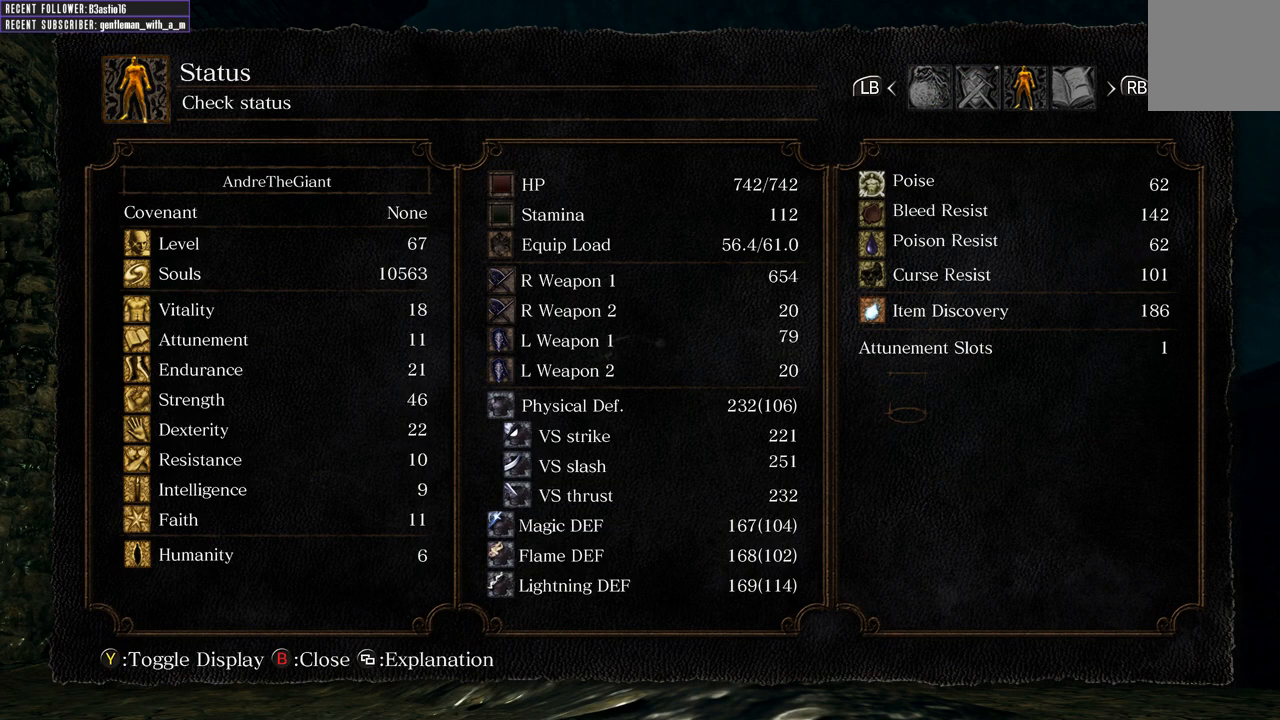
{"buttons": [], "left_stick": "center", "right_stick": "center", "events": []}
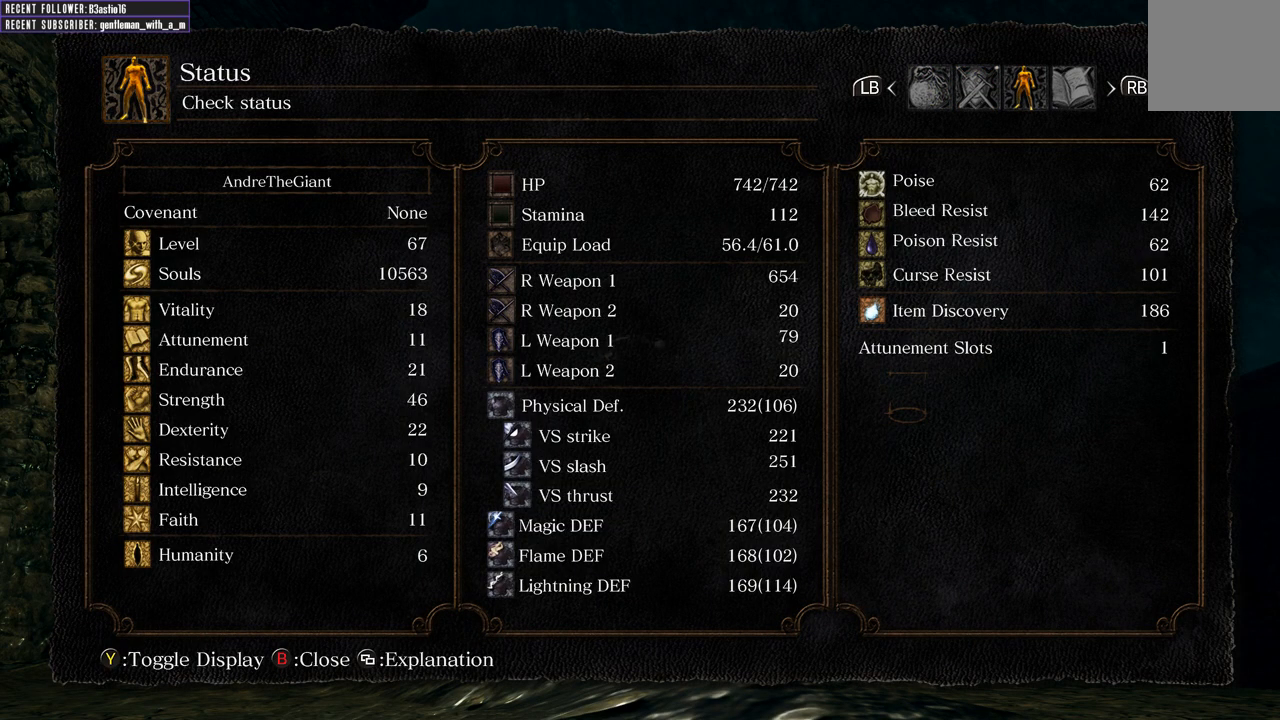
{"buttons": ["B"], "left_stick": "center", "right_stick": "center", "events": [[483, "B", "down"]]}
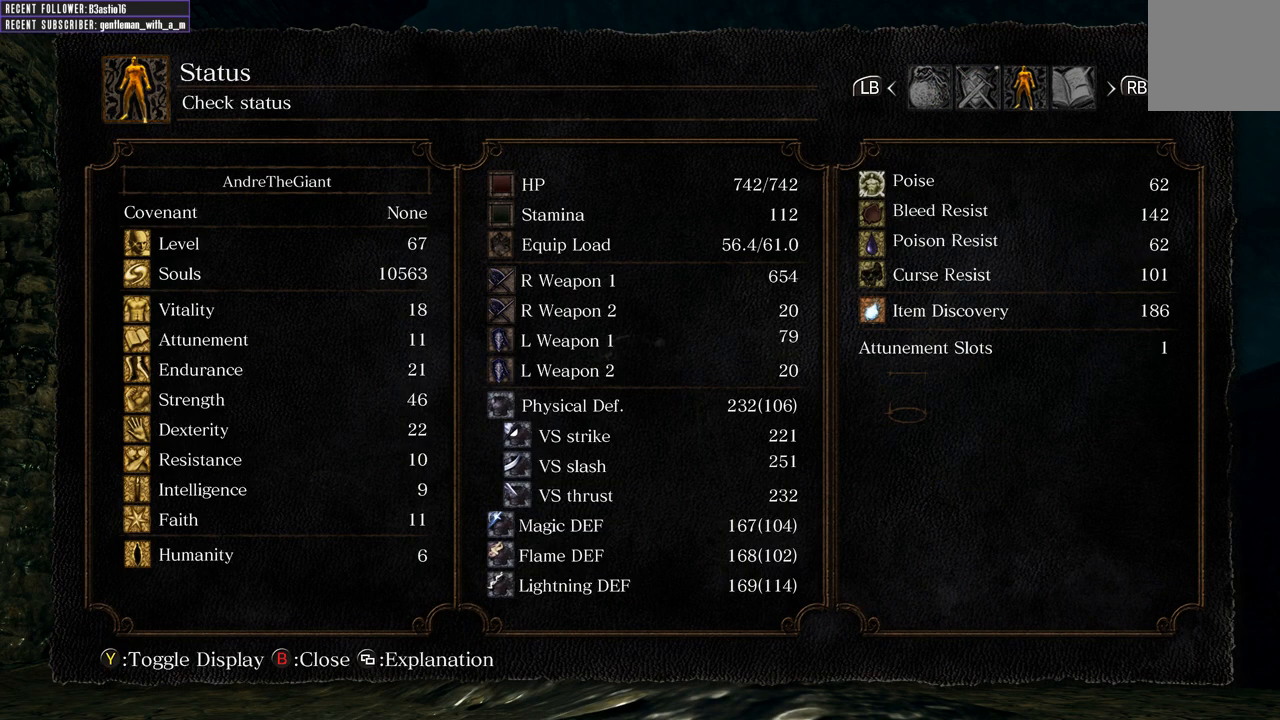
{"buttons": [], "left_stick": "center", "right_stick": "center", "events": [[83, "B", "up"], [350, "DPAD_LEFT", "down"], [467, "DPAD_LEFT", "up"]]}
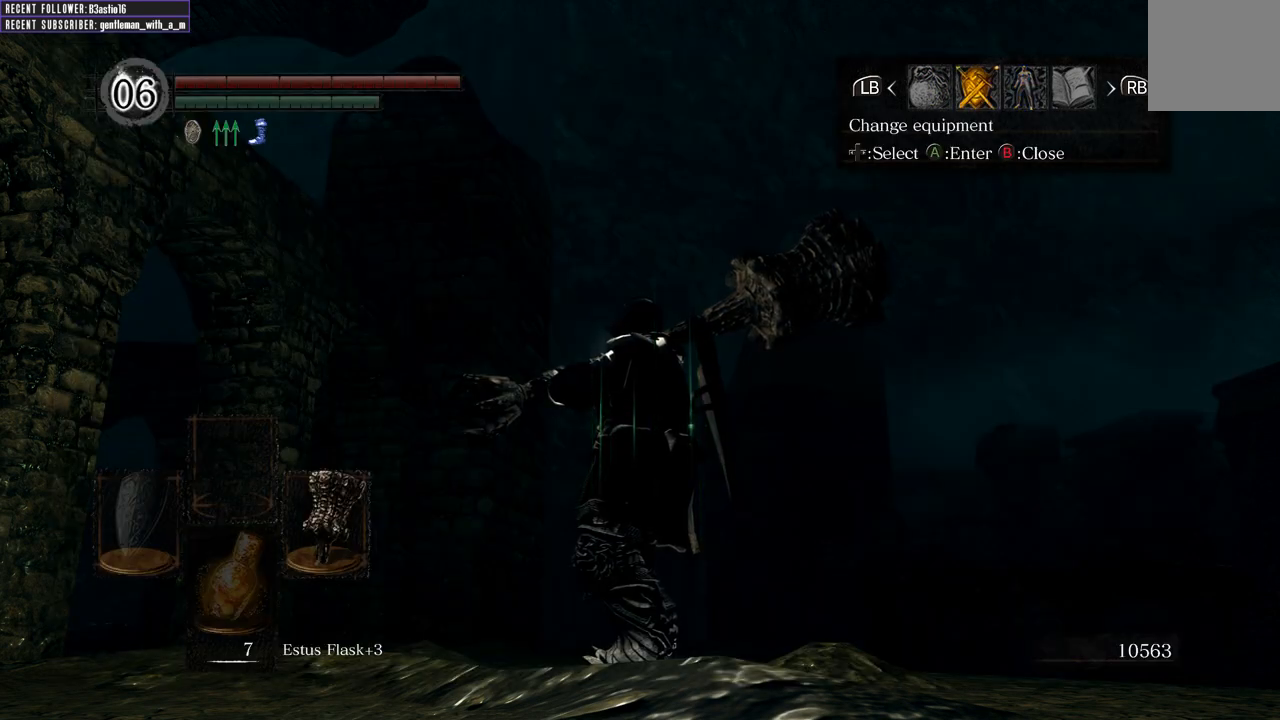
{"buttons": [], "left_stick": "center", "right_stick": "center", "events": [[50, "DPAD_LEFT", "down"], [150, "DPAD_LEFT", "up"], [317, "A", "down"], [450, "A", "up"]]}
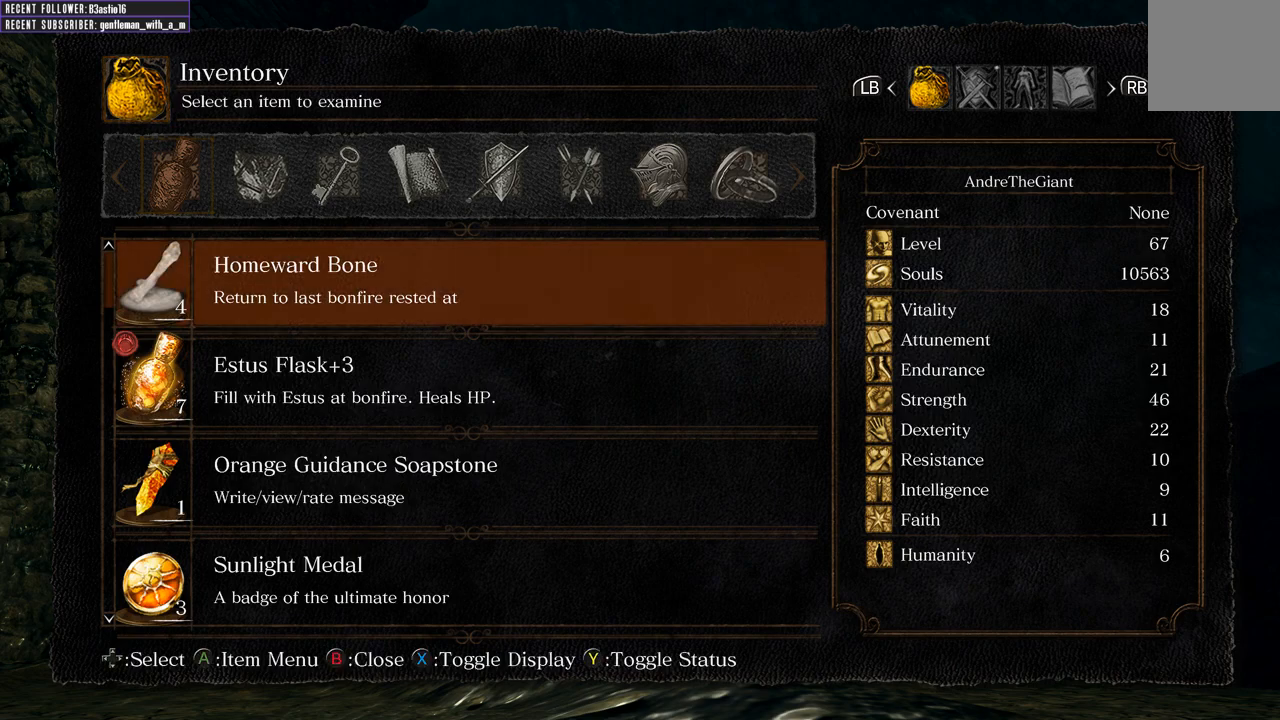
{"buttons": [], "left_stick": "center", "right_stick": "center", "events": []}
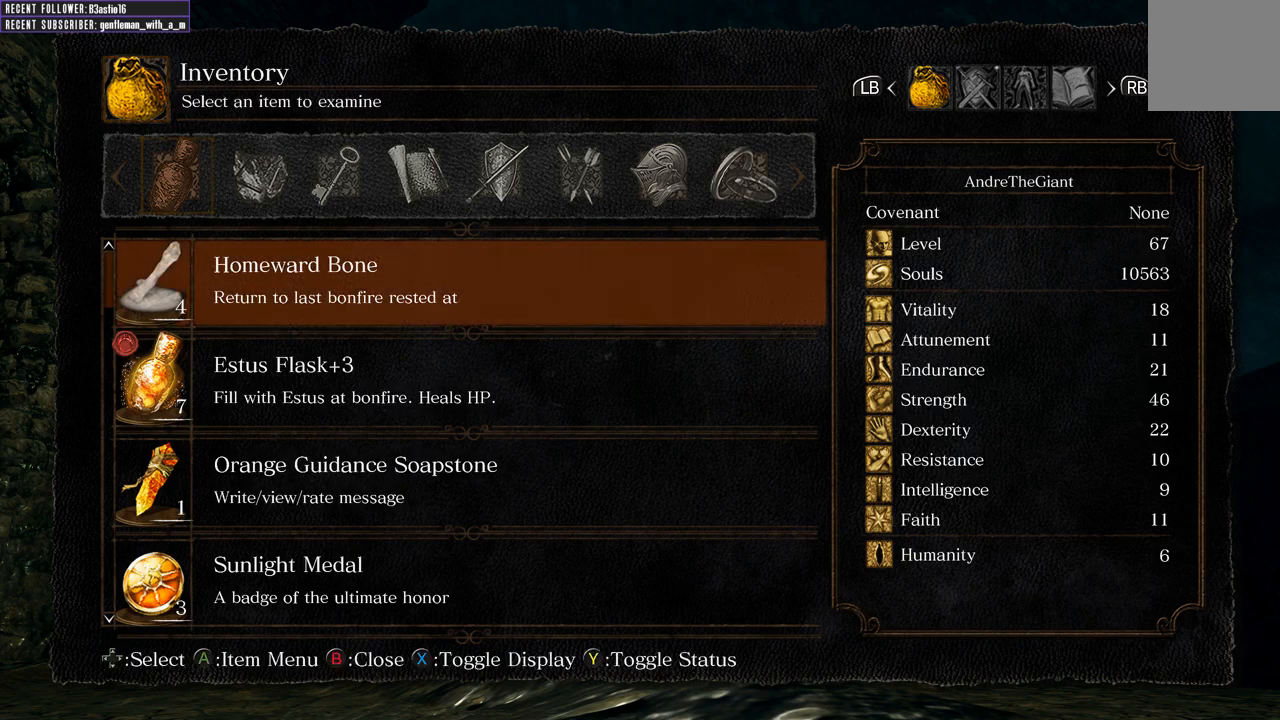
{"buttons": [], "left_stick": "center", "right_stick": "center", "events": [[17, "B", "down"], [100, "B", "up"], [167, "DPAD_RIGHT", "down"], [217, "DPAD_RIGHT", "up"], [250, "A", "down"], [400, "A", "up"]]}
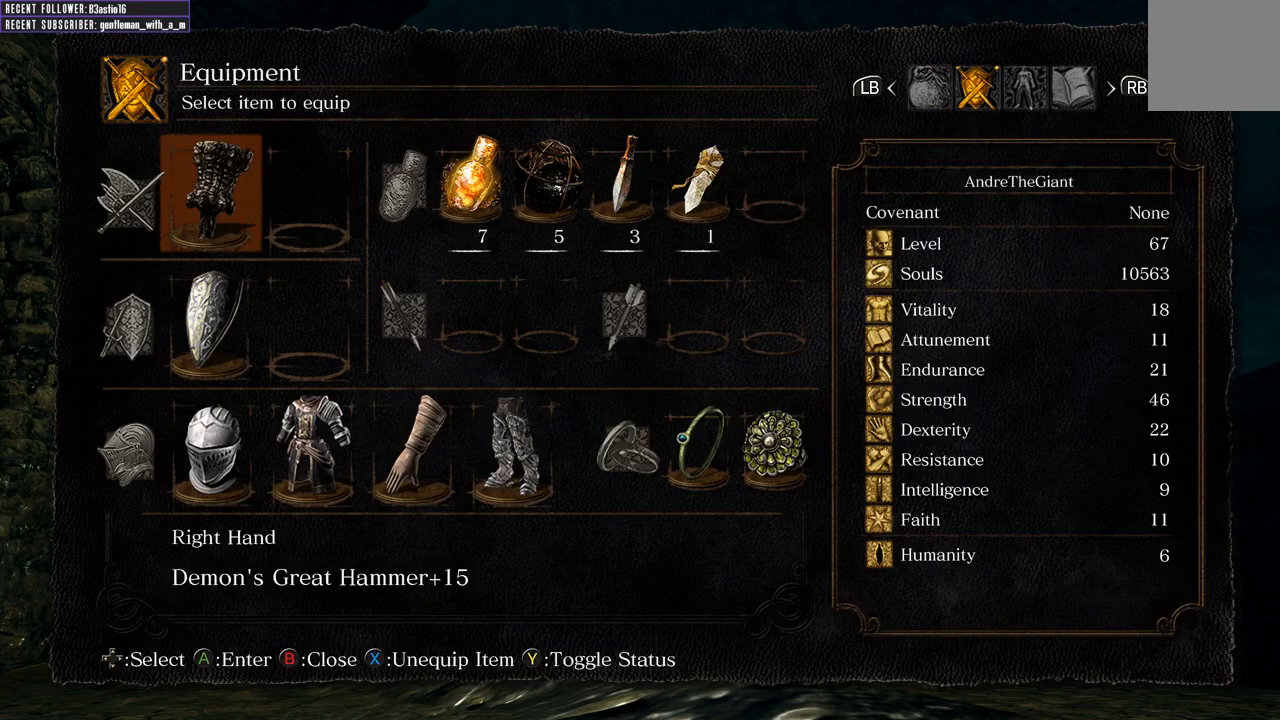
{"buttons": ["DPAD_RIGHT"], "left_stick": "center", "right_stick": "center", "events": [[33, "DPAD_DOWN", "down"], [133, "DPAD_DOWN", "up"], [217, "DPAD_DOWN", "down"], [350, "DPAD_DOWN", "up"], [500, "DPAD_RIGHT", "down"]]}
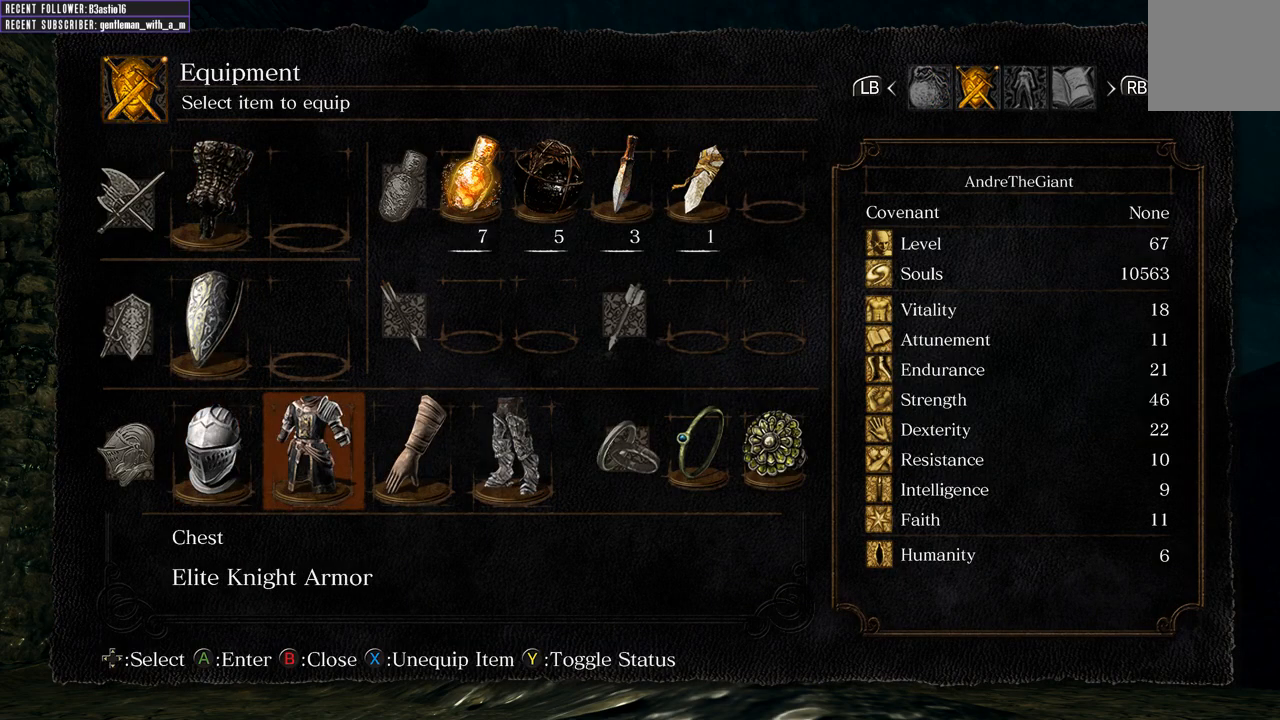
{"buttons": ["A"], "left_stick": "center", "right_stick": "center", "events": [[117, "DPAD_RIGHT", "up"], [200, "DPAD_RIGHT", "down"], [300, "DPAD_RIGHT", "up"], [417, "A", "down"]]}
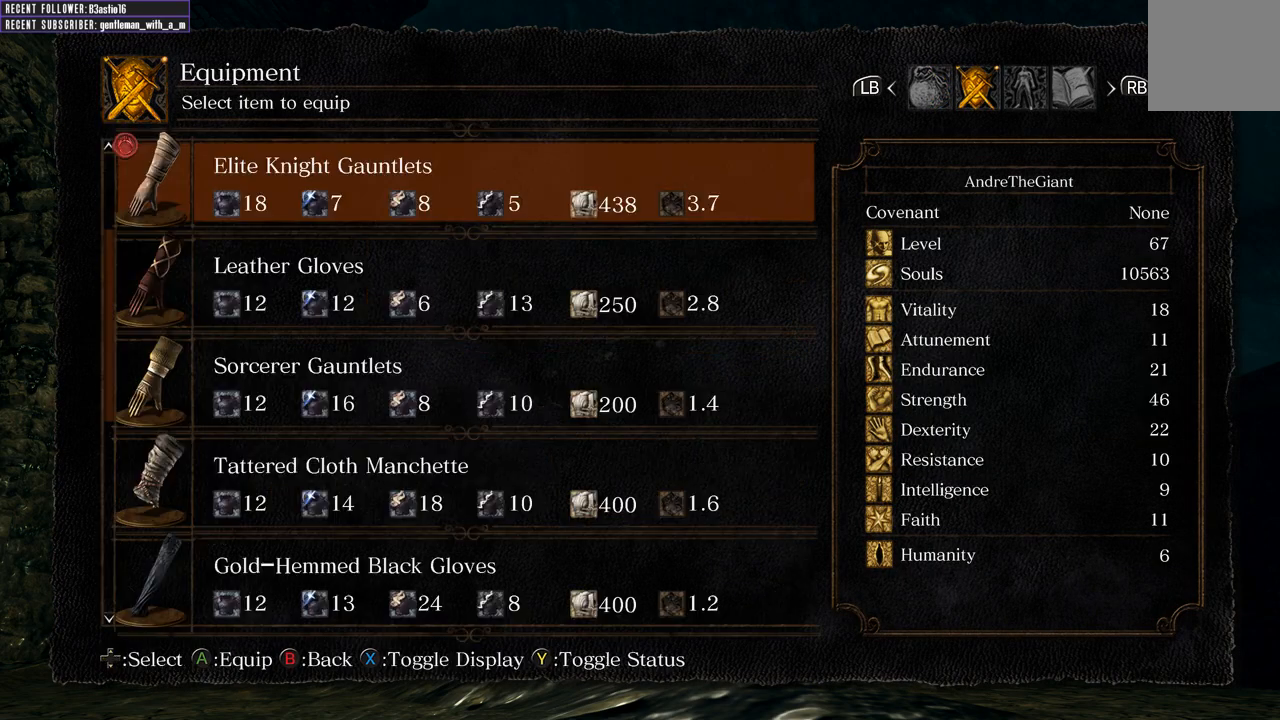
{"buttons": [], "left_stick": "center", "right_stick": "center", "events": [[67, "A", "up"]]}
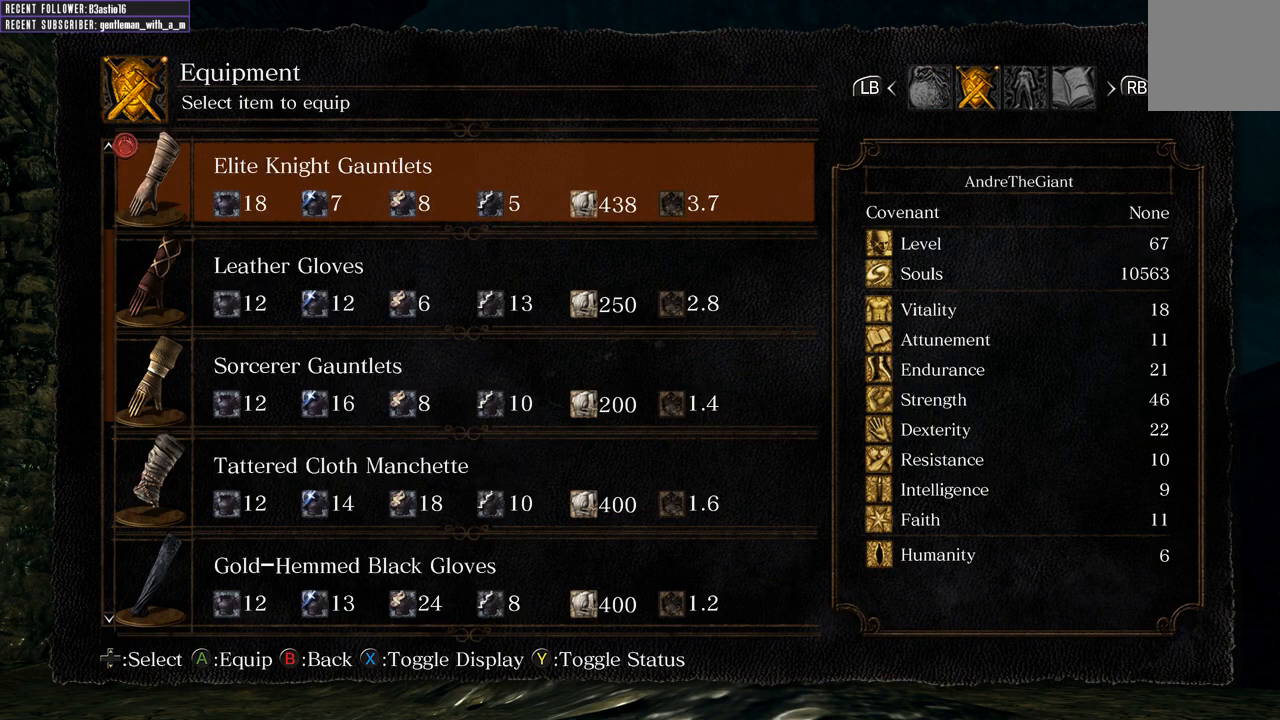
{"buttons": [], "left_stick": "center", "right_stick": "center", "events": [[383, "B", "down"], [500, "B", "up"]]}
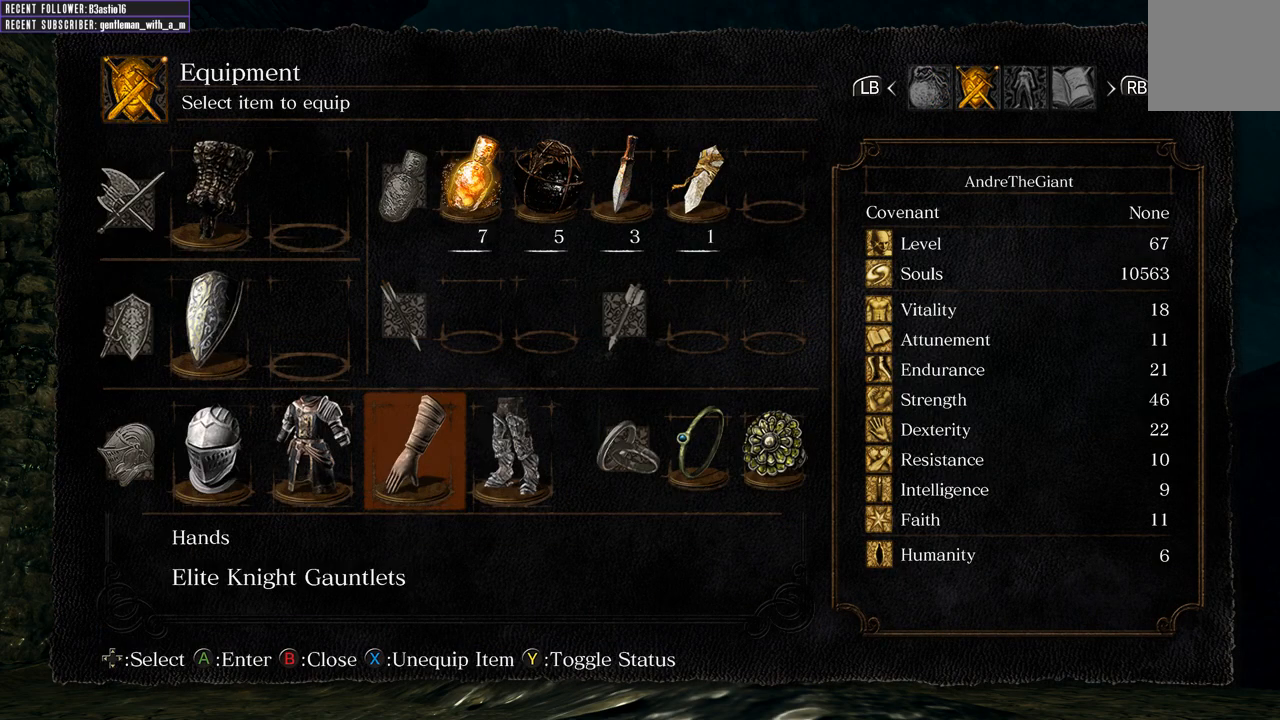
{"buttons": ["A"], "left_stick": "center", "right_stick": "center", "events": [[183, "DPAD_LEFT", "down"], [283, "DPAD_LEFT", "up"], [500, "A", "down"]]}
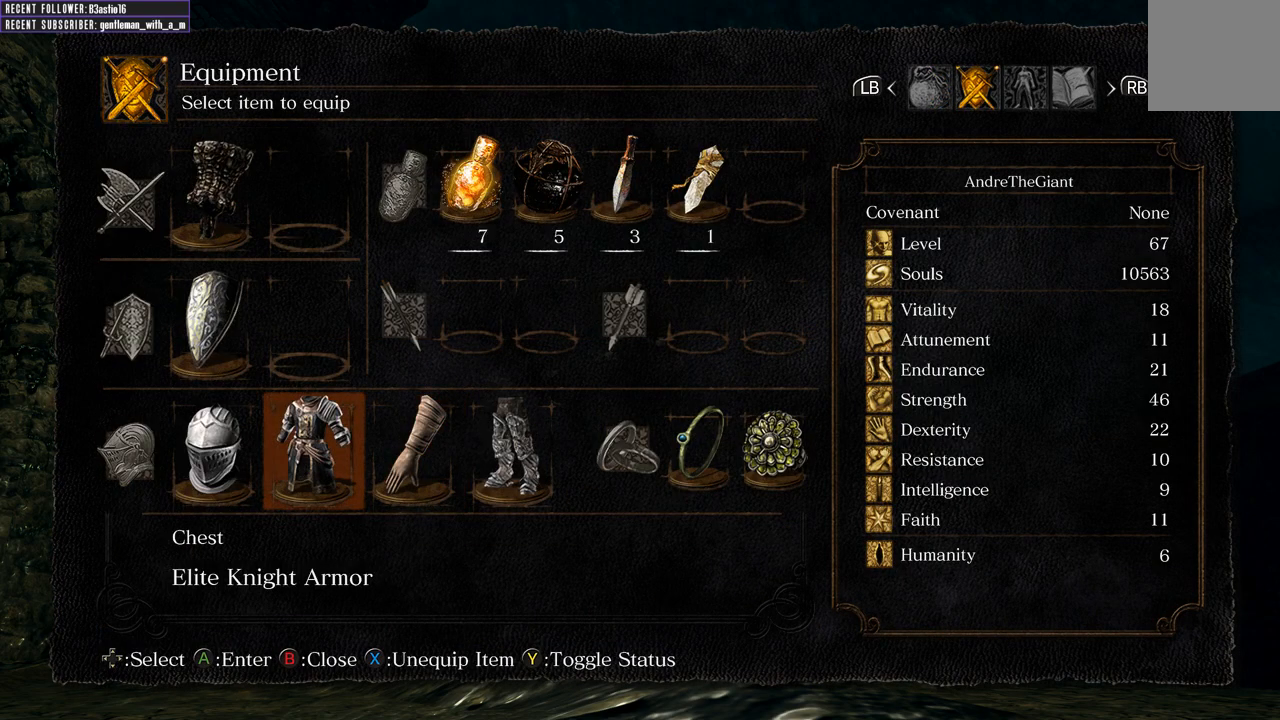
{"buttons": [], "left_stick": "center", "right_stick": "center", "events": [[167, "A", "up"]]}
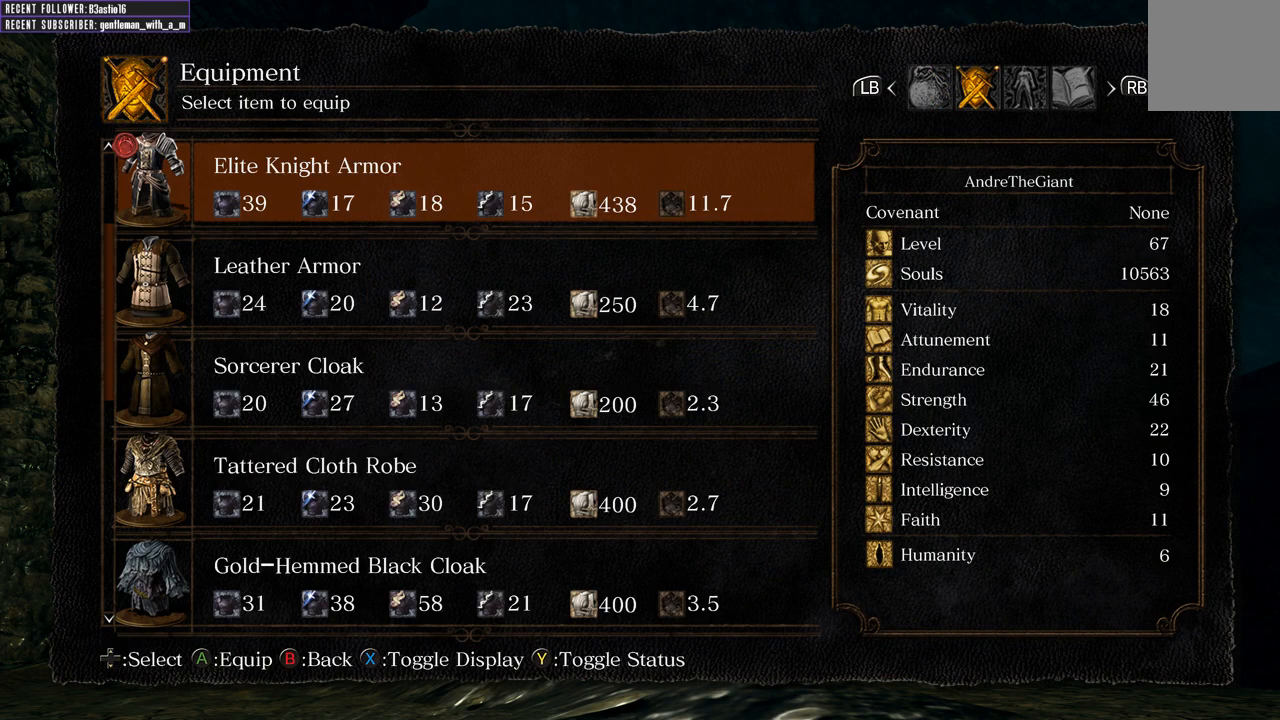
{"buttons": [], "left_stick": "center", "right_stick": "center", "events": [[33, "B", "down"], [133, "B", "up"], [267, "DPAD_LEFT", "down"], [333, "A", "down"], [367, "DPAD_LEFT", "up"], [500, "A", "up"]]}
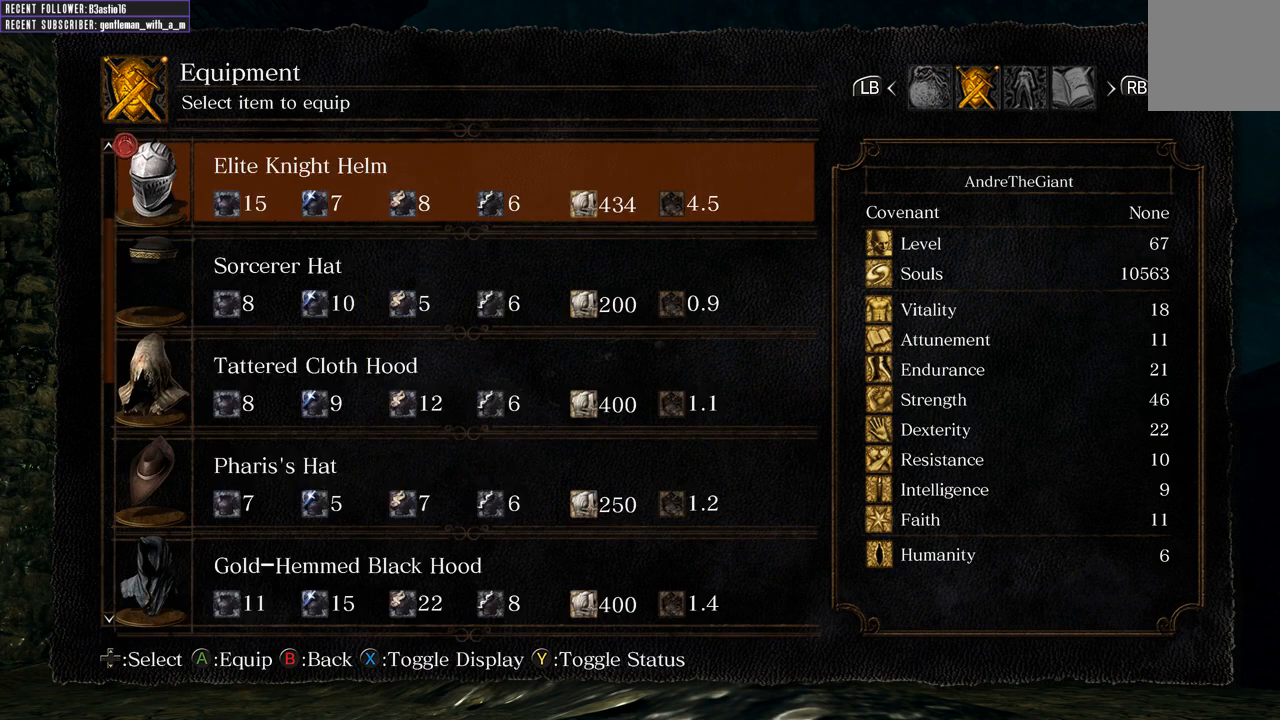
{"buttons": ["DPAD_UP"], "left_stick": "center", "right_stick": "center", "events": [[433, "DPAD_UP", "down"]]}
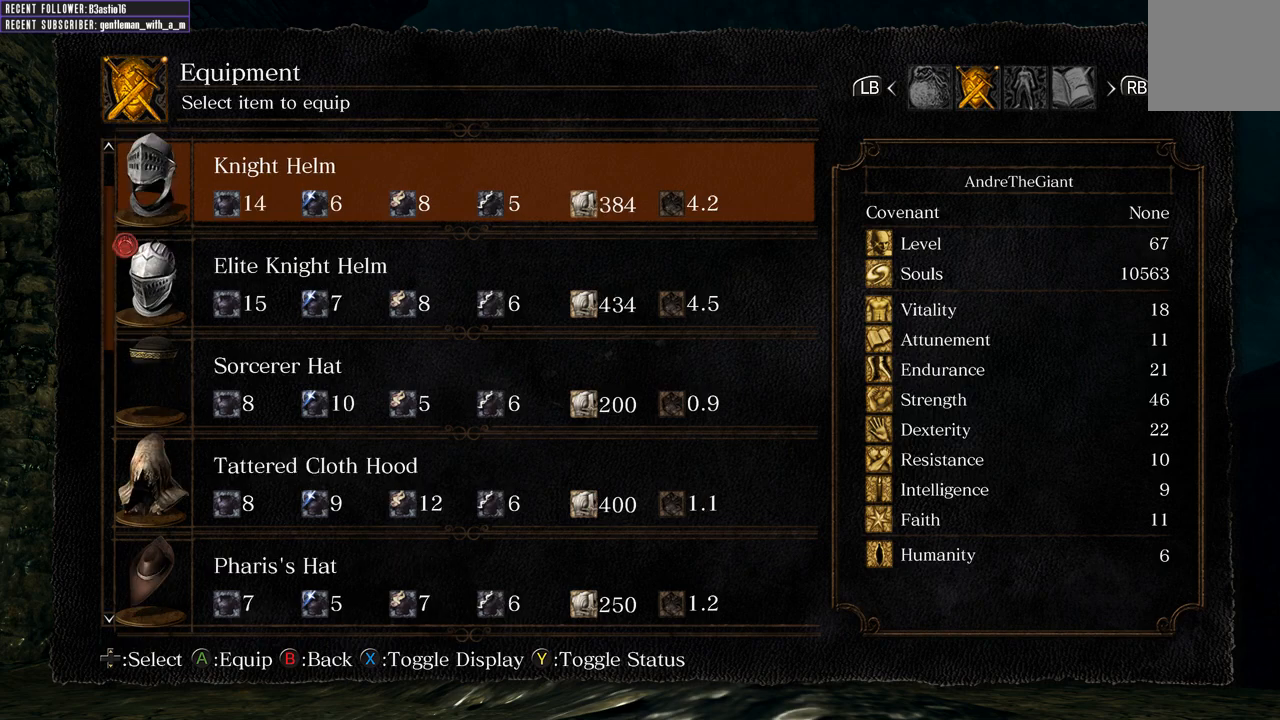
{"buttons": ["DPAD_DOWN"], "left_stick": "center", "right_stick": "center", "events": [[67, "DPAD_UP", "up"], [400, "DPAD_DOWN", "down"]]}